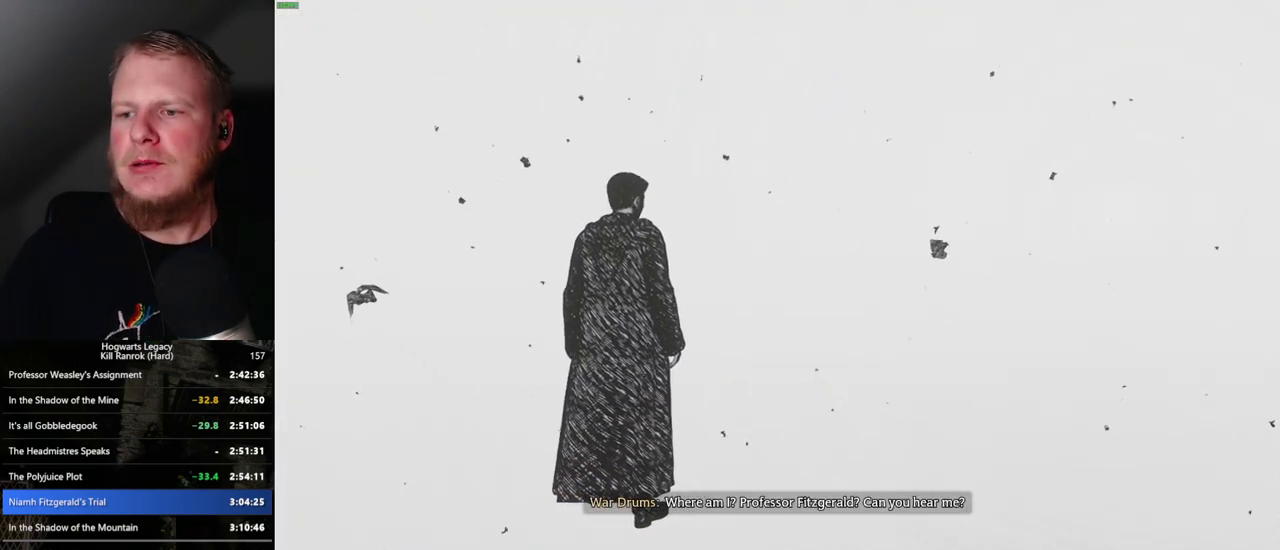
Gameplay with keyboard and mouse; each line is a JSON object with the keys and mouse buttons held at the frame after it. "events" lists presses ("down") and releases ("up") of ".", "/", "0", "1", "2", "3", "4", "5", "6", "7", "8", "9", "a", "alt_l", "alt_r", "b", "backslash", "backspace", "c", "caps_lock", "comma", "ctrl_l", "ctrl_r", "d", "e", "equals", "escape", "f", "f1", "f10", "f11", "f12", "f2", "f3", "f4", "f5", "f6", "f7", "f8", "f9", "g", "h", "i", "j", "k", "l", "lbracket", "m", "minus", "n", "o", "p", "q", "quote", "r", "rbracket", "return", "s", "semicolon", "shift_l", "shift_r", "space", "super", "t", "tab", "tilde", "u", "v", "w", "x", "y", "z", "mouse_left", "mouse_wheel", "mouse_right", "mouse_mb4" and "mouse_mb5" between this image and that frame as [ms after this image, input, new state], when the widget could be followed in between. "mouse_left", "mouse_wheel", "mouse_right", "mouse_mb4", "mouse_mb5" = the "left", "wheel", "right", "mb4", "mb5" buttons of the "mouse" list. No other keys are recorded. "wheel" means that the mouse wheel is clicked or scrolled. Mouse movement is not recorded.
{"keys": ["w"], "mouse": [], "events": [[317, "w", "down"]]}
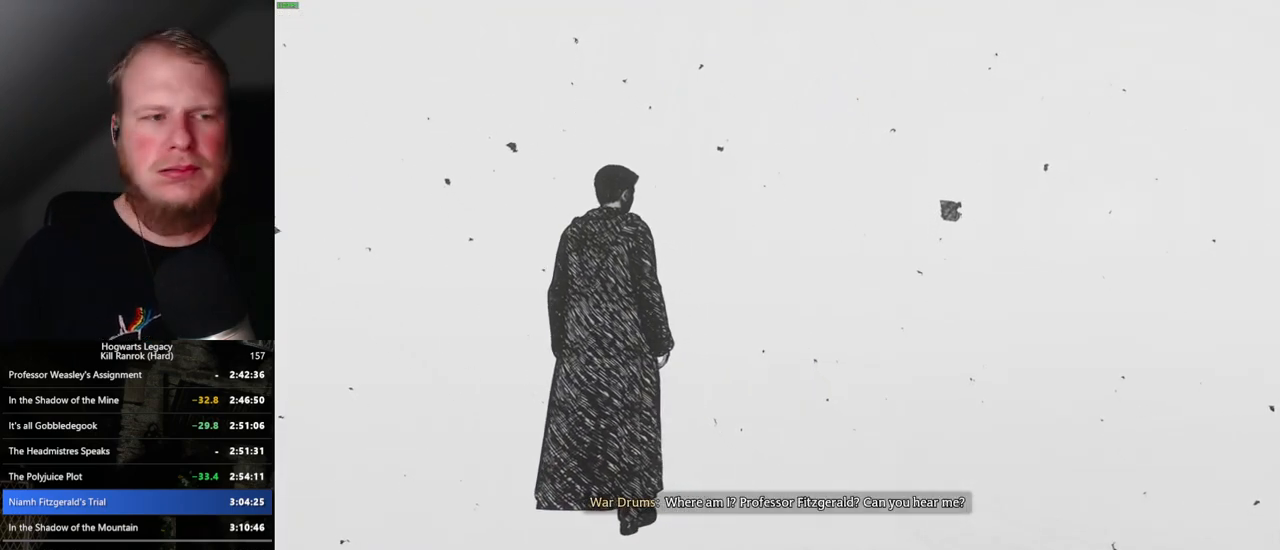
{"keys": ["w"], "mouse": [], "events": []}
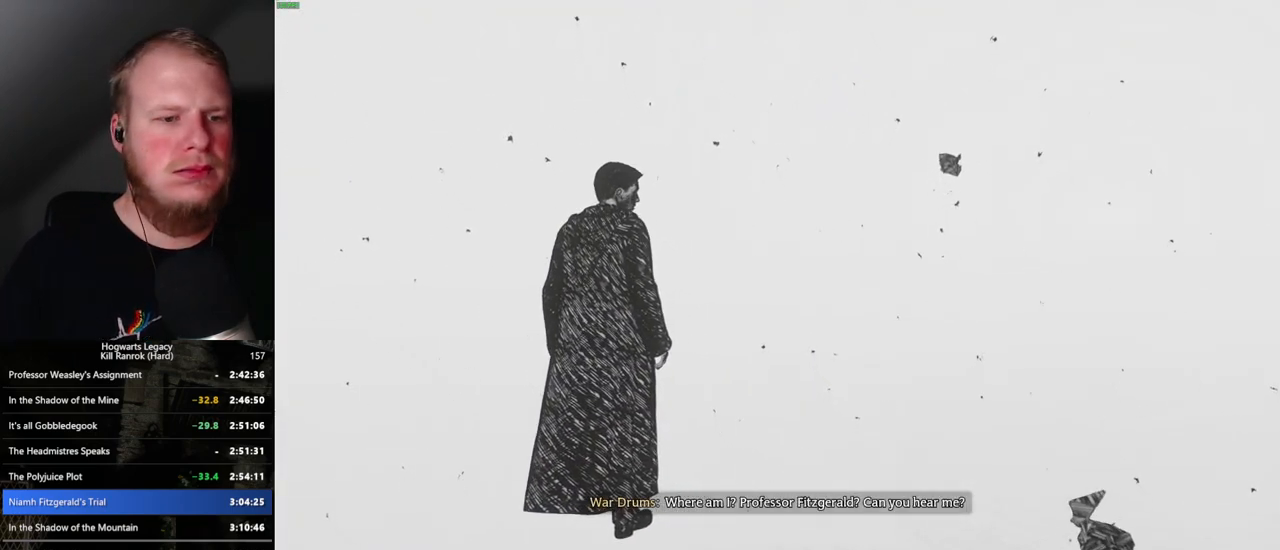
{"keys": [], "mouse": [], "events": [[350, "w", "up"]]}
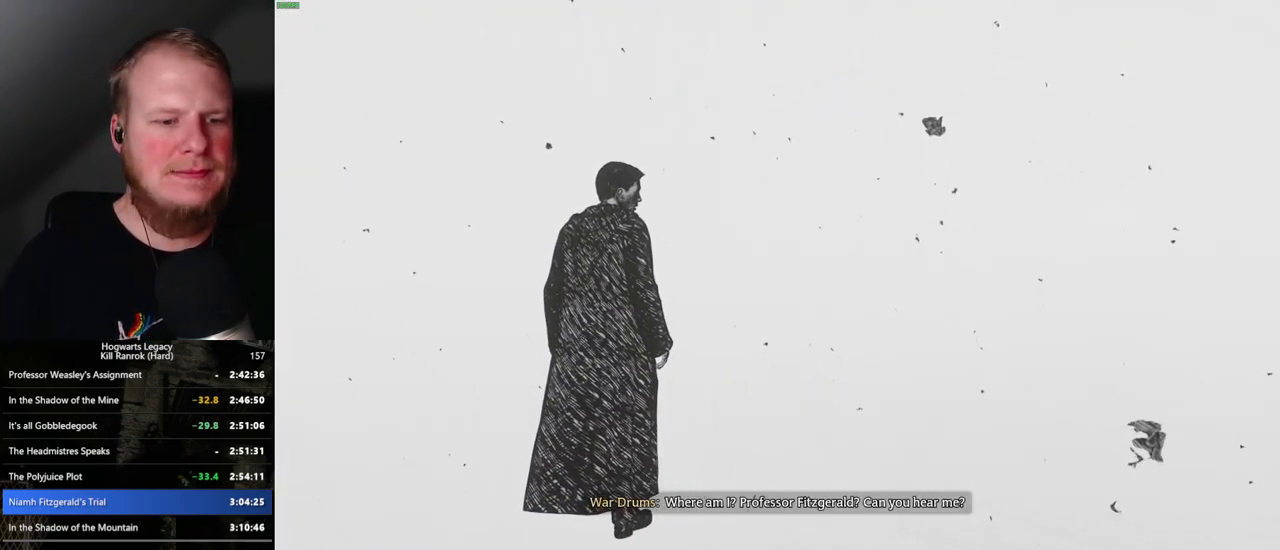
{"keys": [], "mouse": [], "events": []}
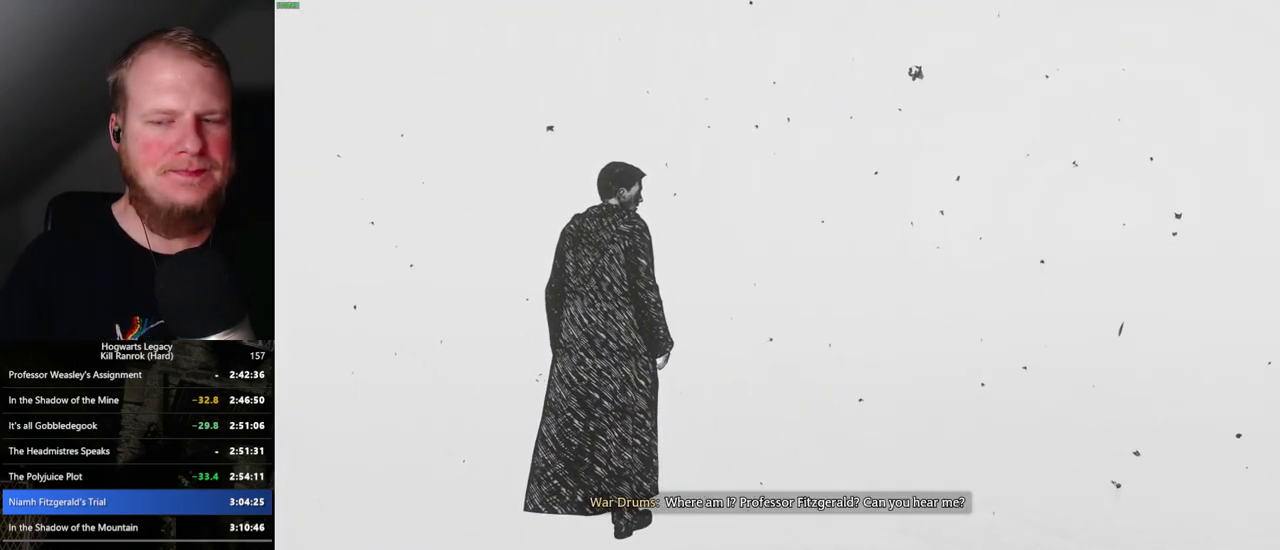
{"keys": ["w"], "mouse": [], "events": [[50, "w", "down"]]}
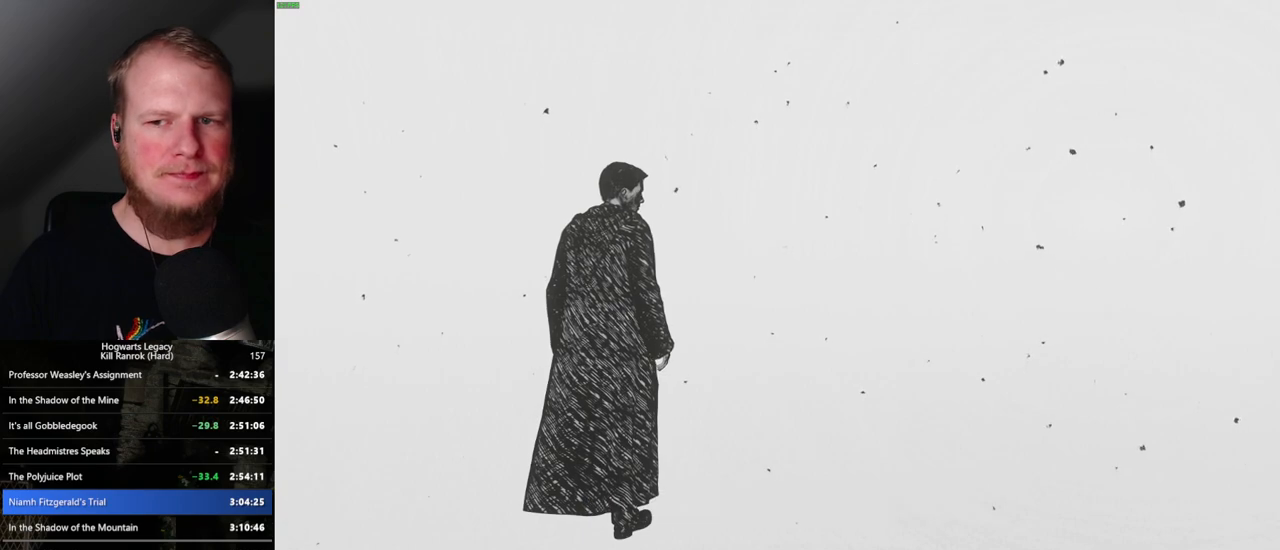
{"keys": ["w"], "mouse": [], "events": []}
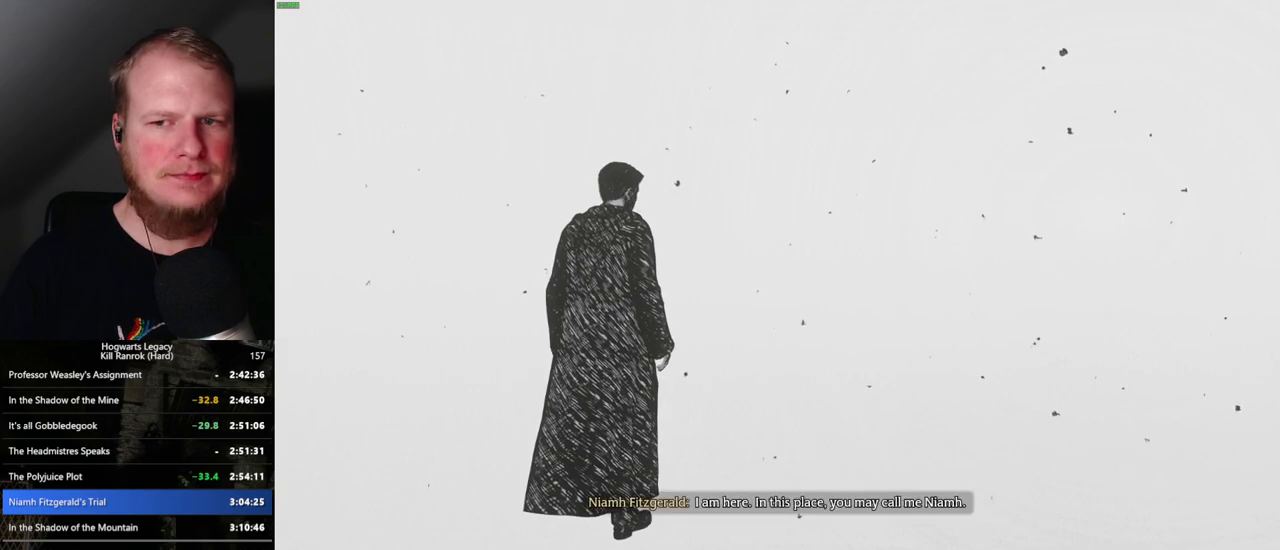
{"keys": ["w"], "mouse": [], "events": []}
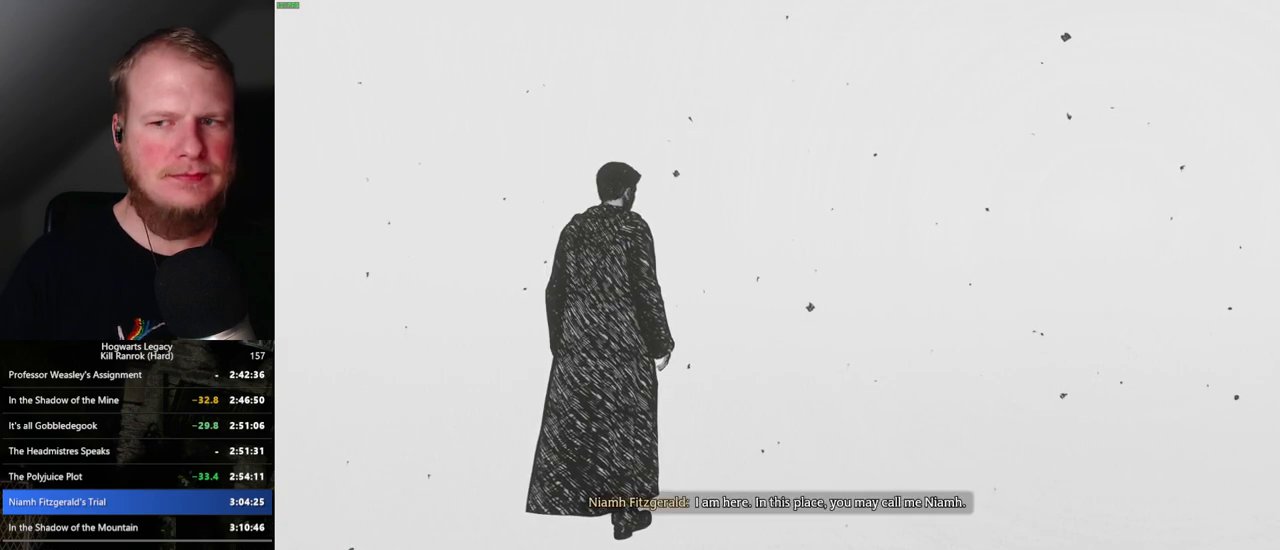
{"keys": ["w"], "mouse": [], "events": []}
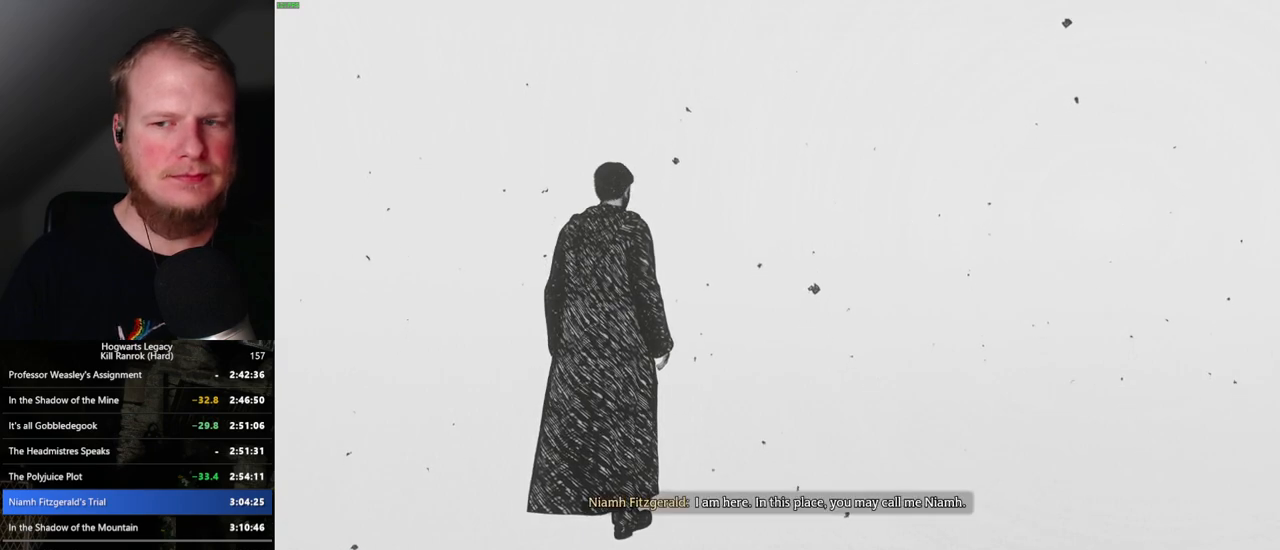
{"keys": ["w"], "mouse": [], "events": []}
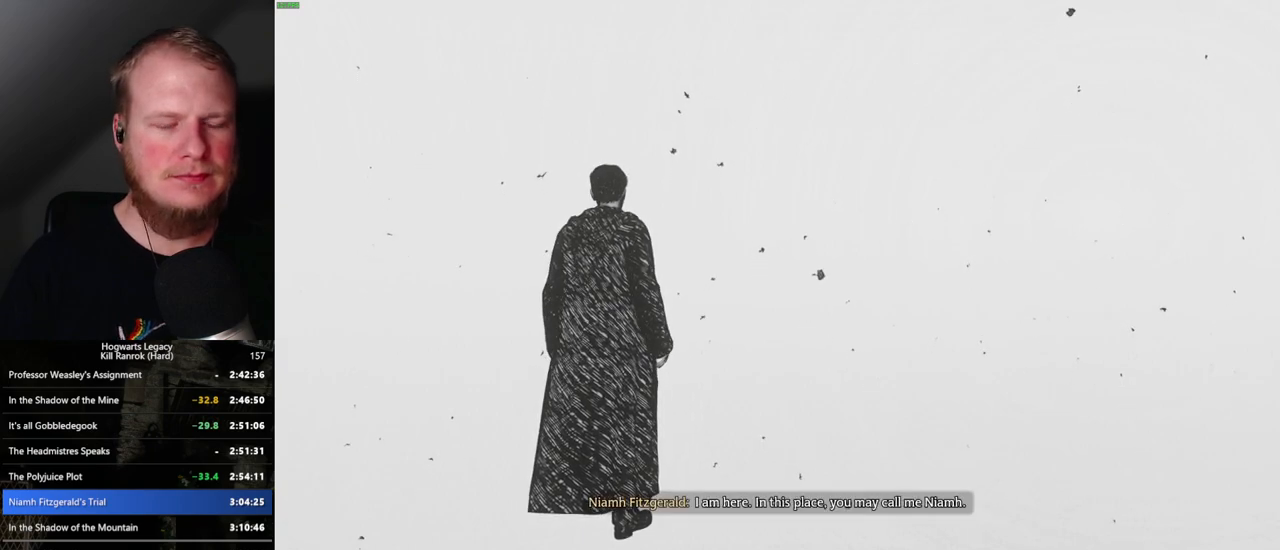
{"keys": ["w"], "mouse": [], "events": []}
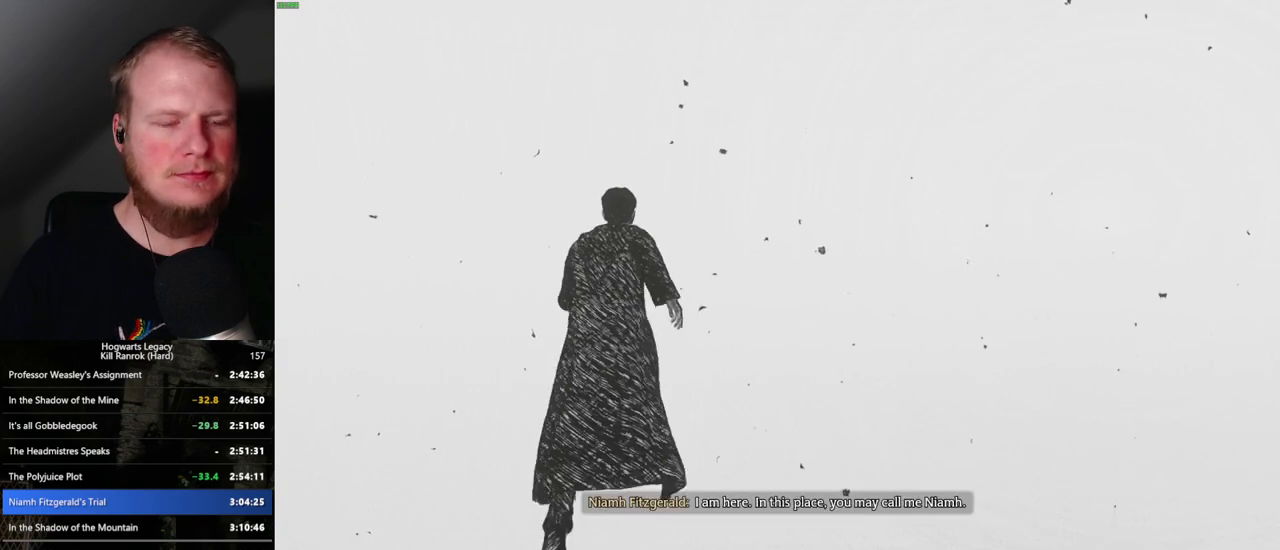
{"keys": ["shift_l", "w"], "mouse": [], "events": [[484, "shift_l", "down"]]}
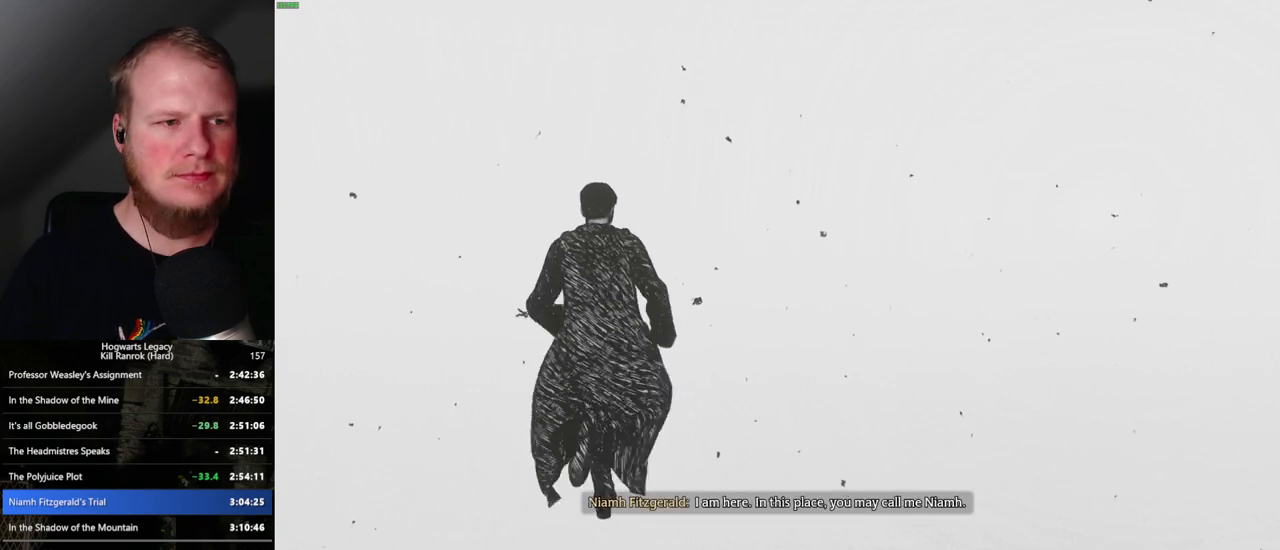
{"keys": ["w"], "mouse": [], "events": [[84, "shift_l", "up"]]}
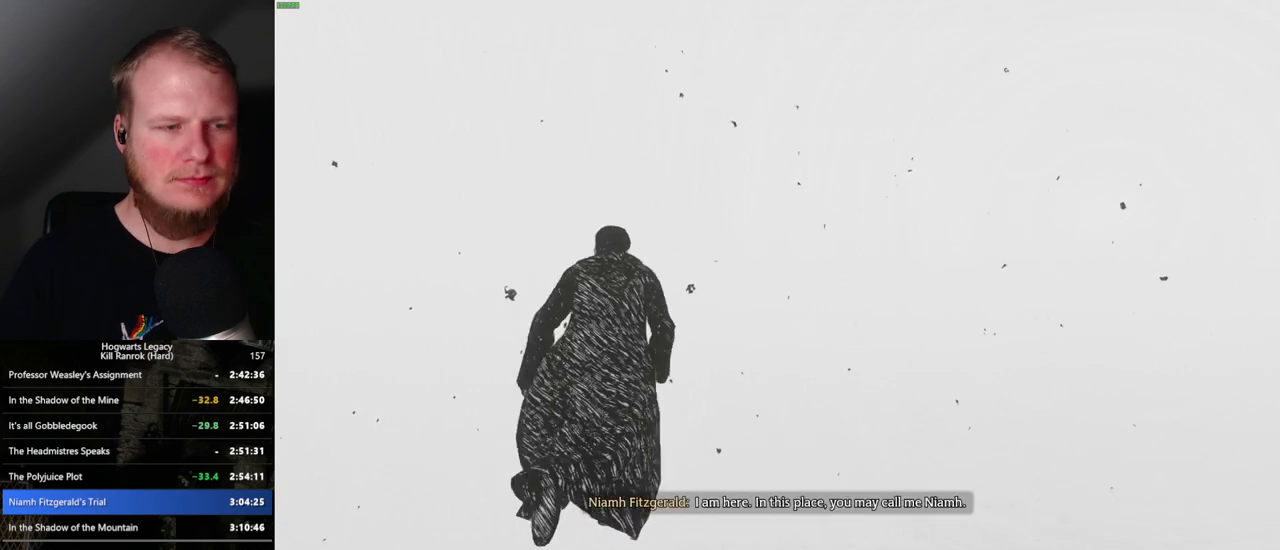
{"keys": ["w"], "mouse": [], "events": []}
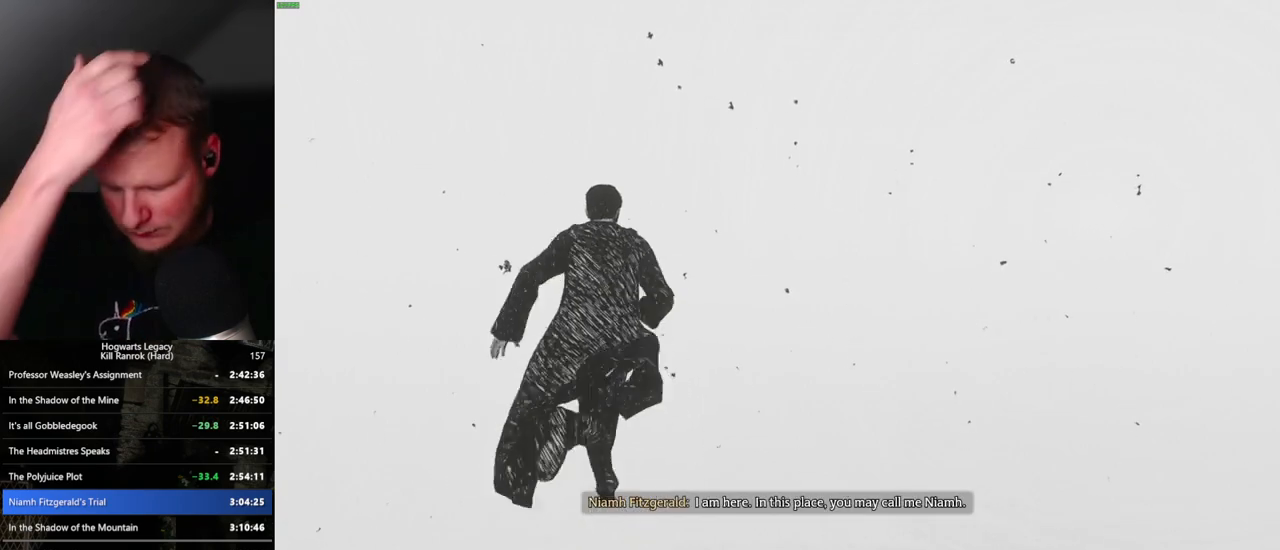
{"keys": ["w"], "mouse": [], "events": []}
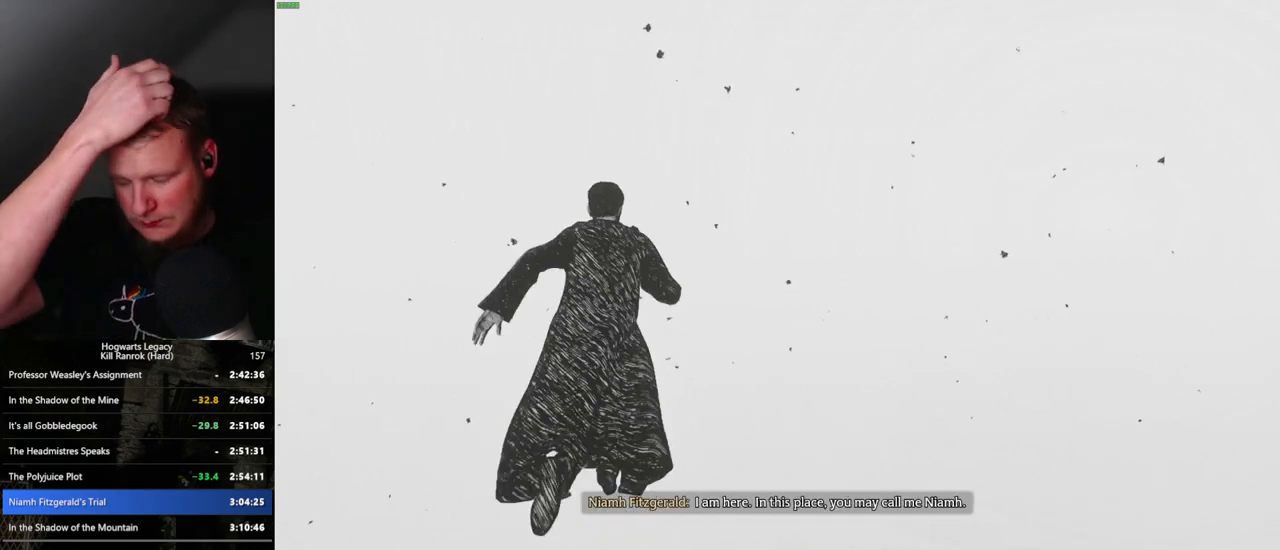
{"keys": ["w"], "mouse": [], "events": []}
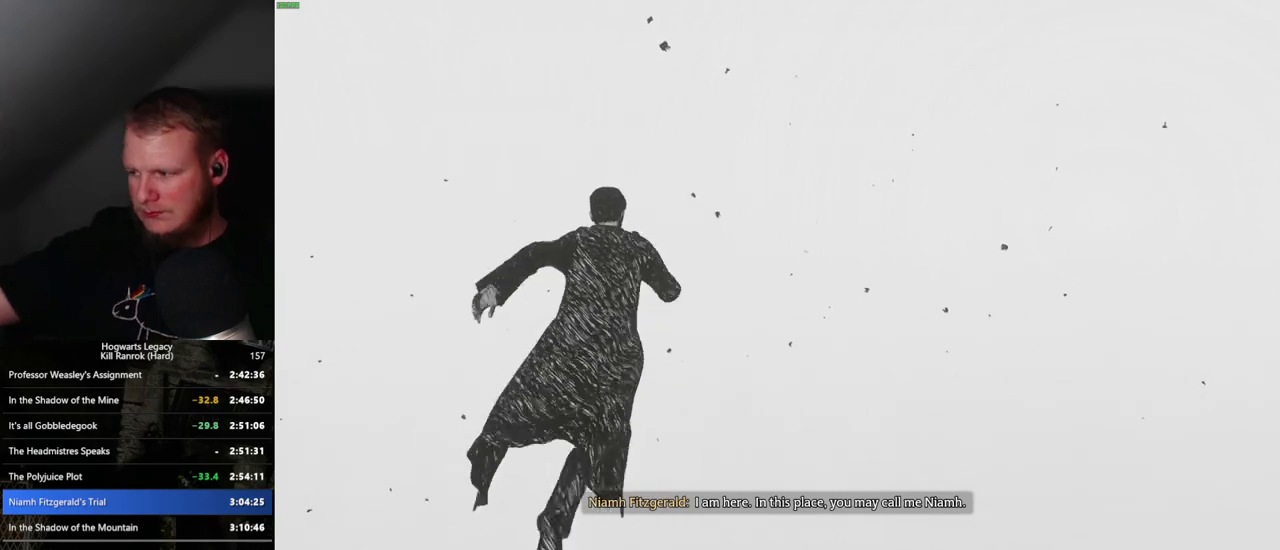
{"keys": ["w"], "mouse": [], "events": []}
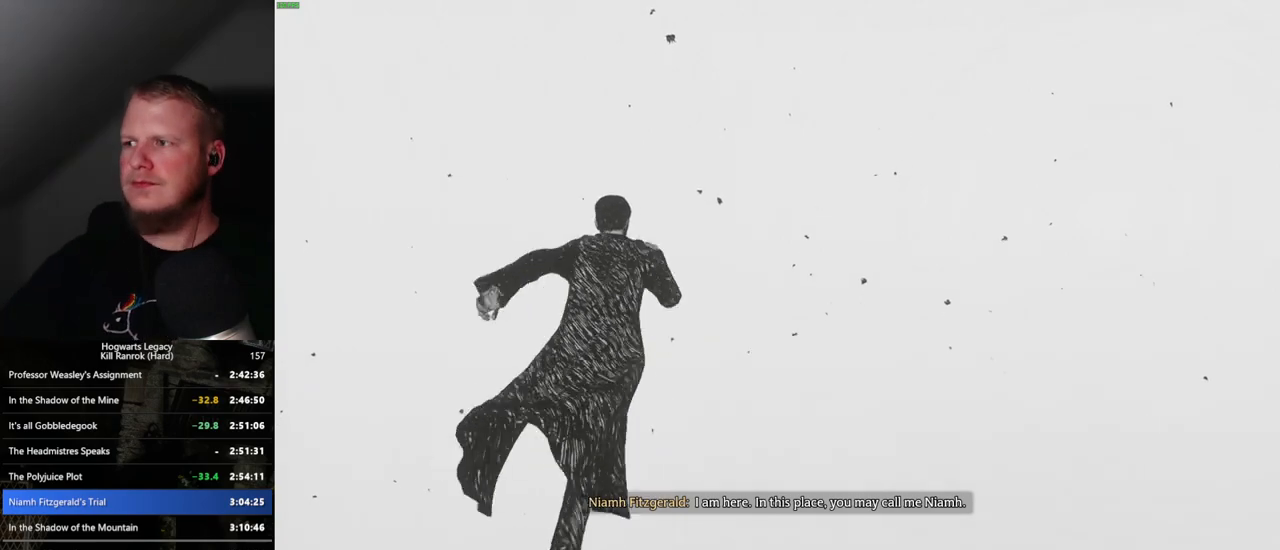
{"keys": ["w"], "mouse": [], "events": []}
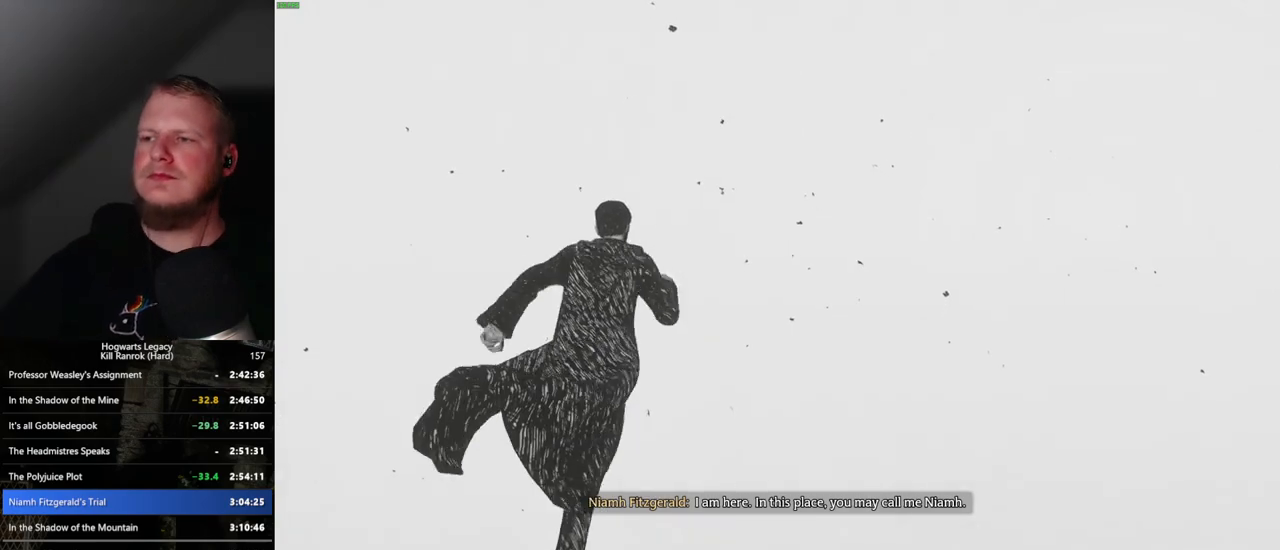
{"keys": ["w"], "mouse": [], "events": []}
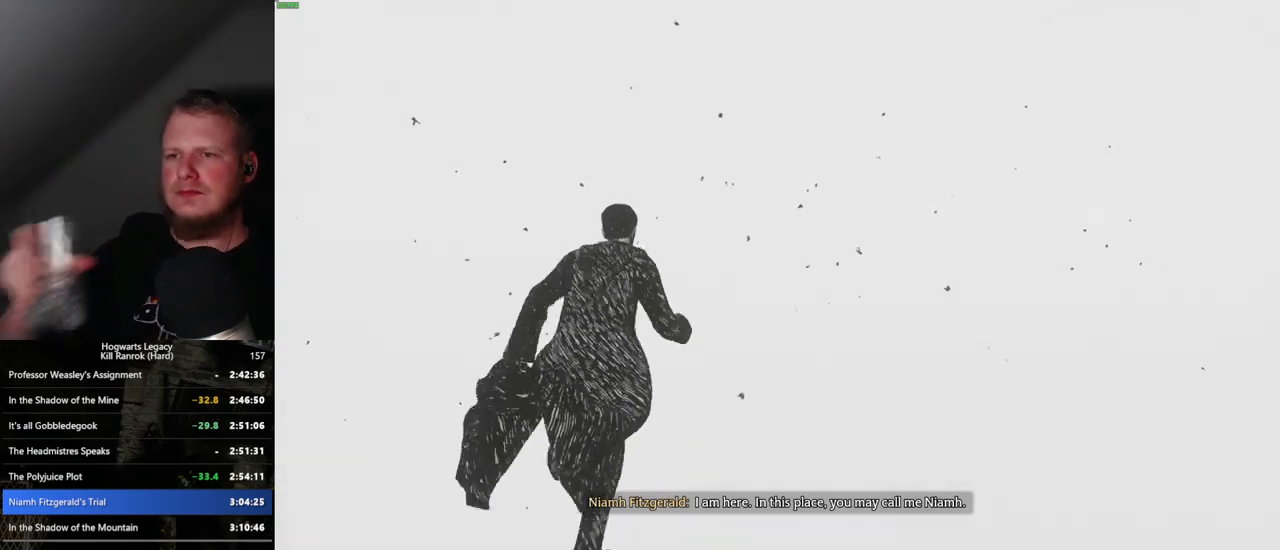
{"keys": ["w"], "mouse": [], "events": []}